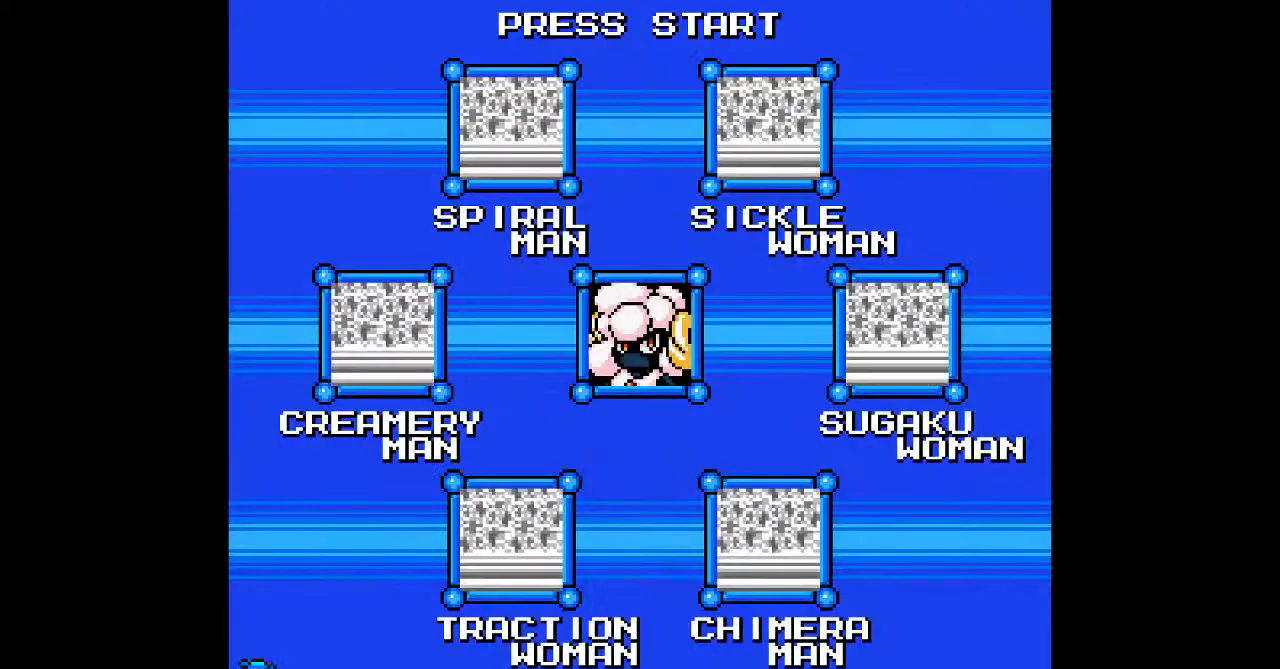
Gameplay with a controller; each line is a JSON object with the inputs held at the frame after it (dt_ms = milliseconds from this image to that frame). "events" lists button and stick changes between this image and that frame as [ms after this image, input, new state], when the widget could be followed in between. Not read: C L3 R3.
{"dt_ms": 500, "buttons": [], "events": [[167, "DPAD_LEFT", "down"], [250, "DPAD_LEFT", "up"]]}
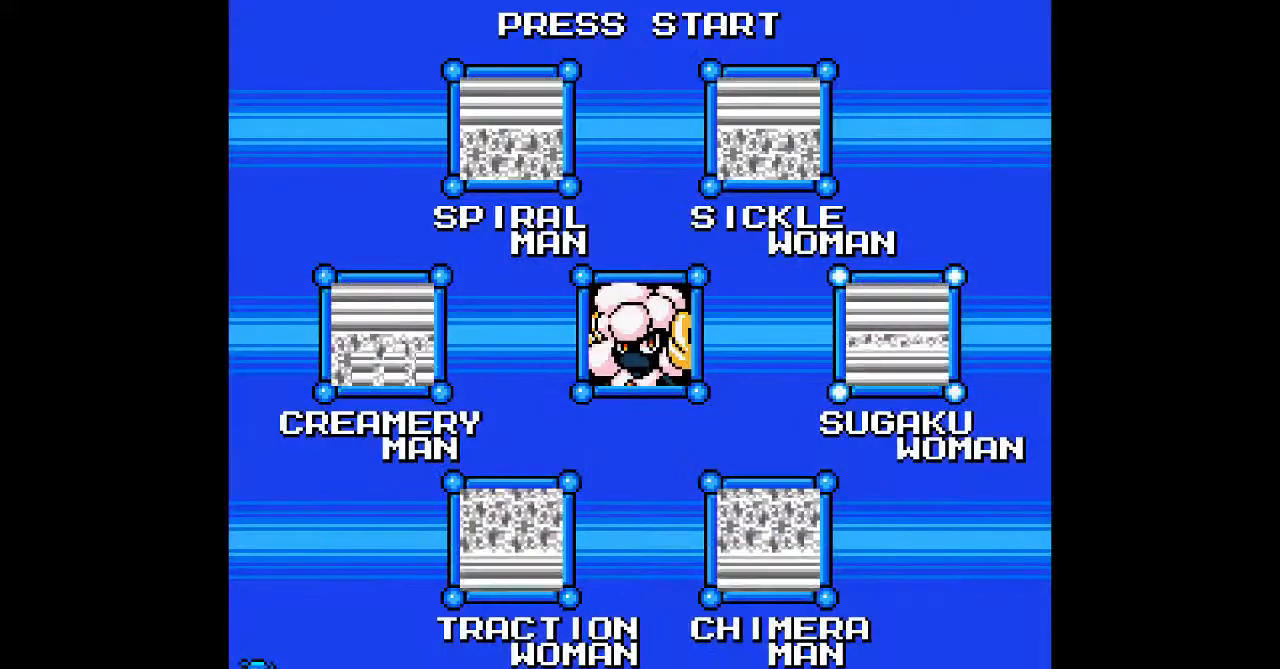
{"dt_ms": 500, "buttons": ["DPAD_RIGHT"], "events": [[433, "DPAD_RIGHT", "down"]]}
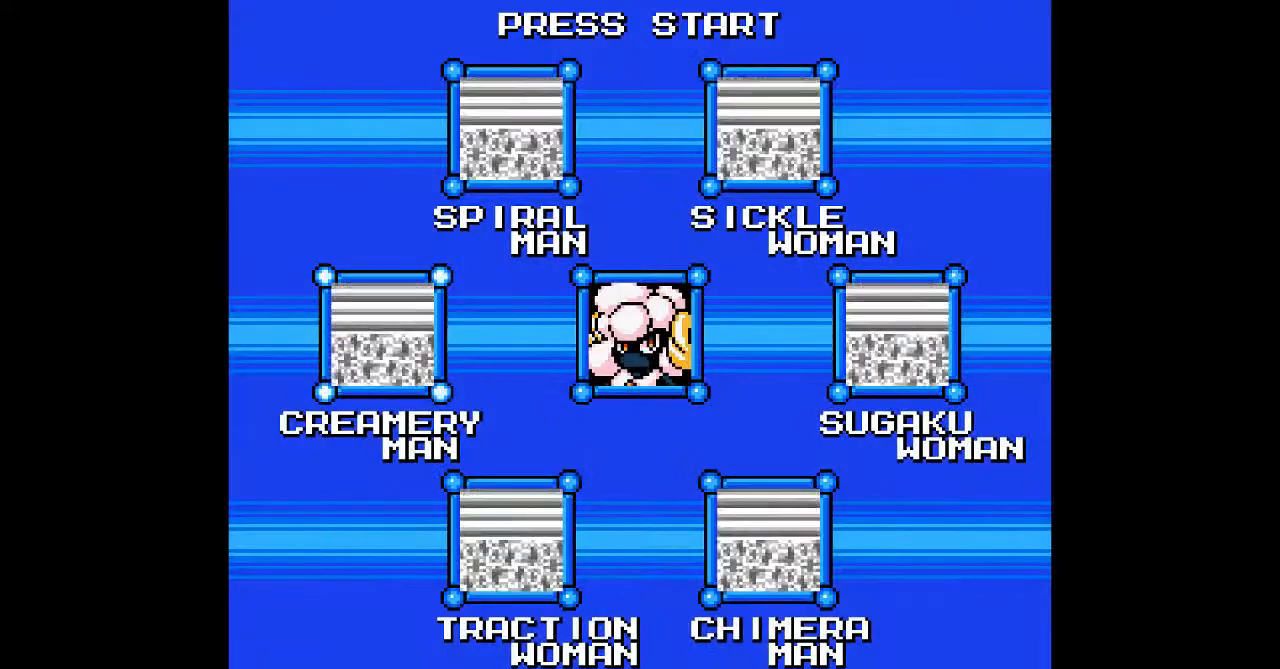
{"dt_ms": 500, "buttons": [], "events": [[67, "DPAD_RIGHT", "up"], [350, "DPAD_UP", "down"], [483, "DPAD_UP", "up"]]}
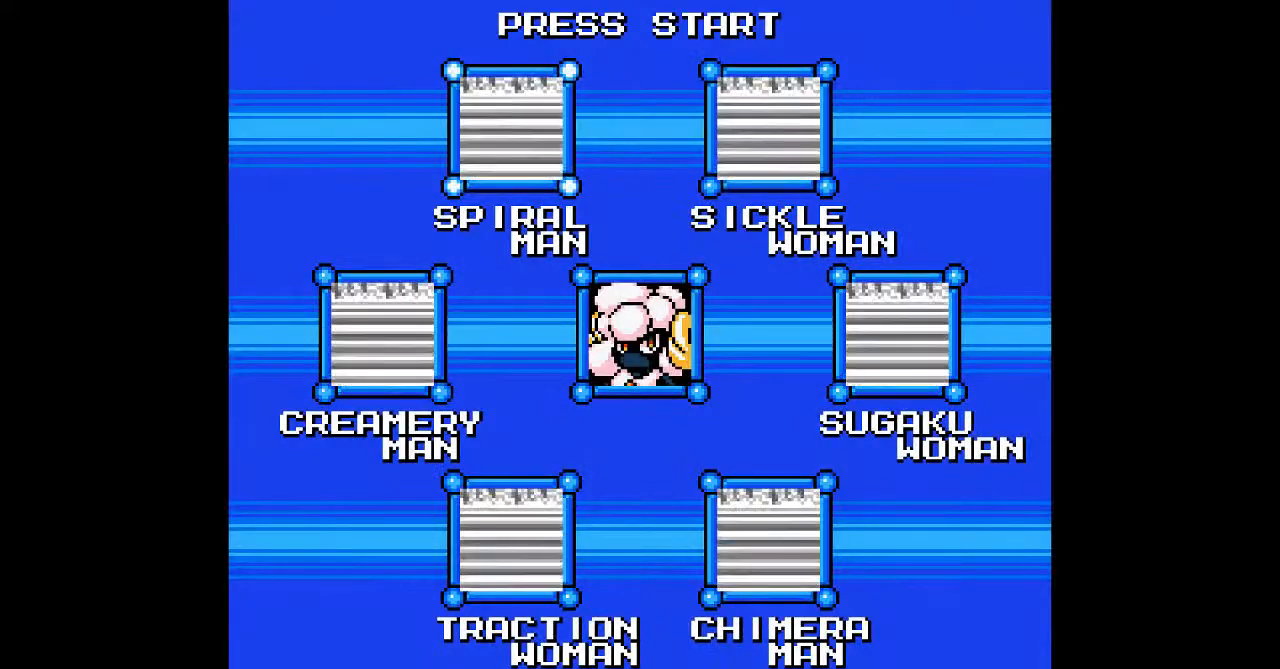
{"dt_ms": 500, "buttons": [], "events": [[150, "DPAD_UP", "down"], [250, "DPAD_UP", "up"]]}
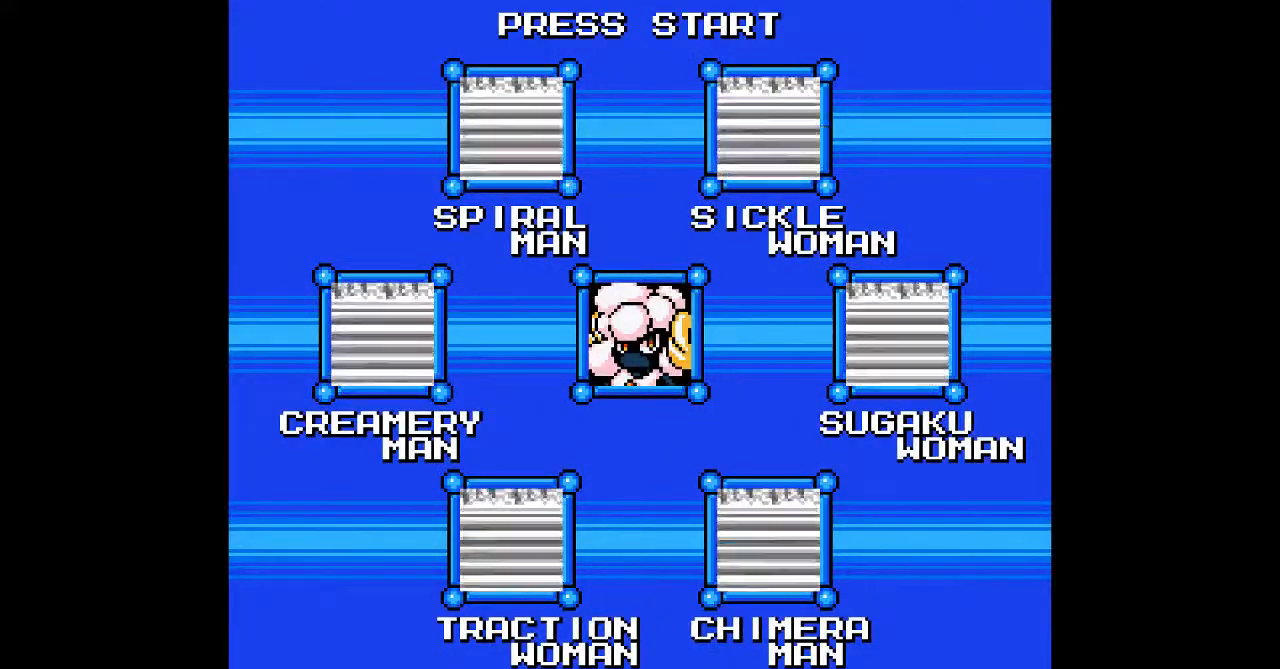
{"dt_ms": 500, "buttons": [], "events": []}
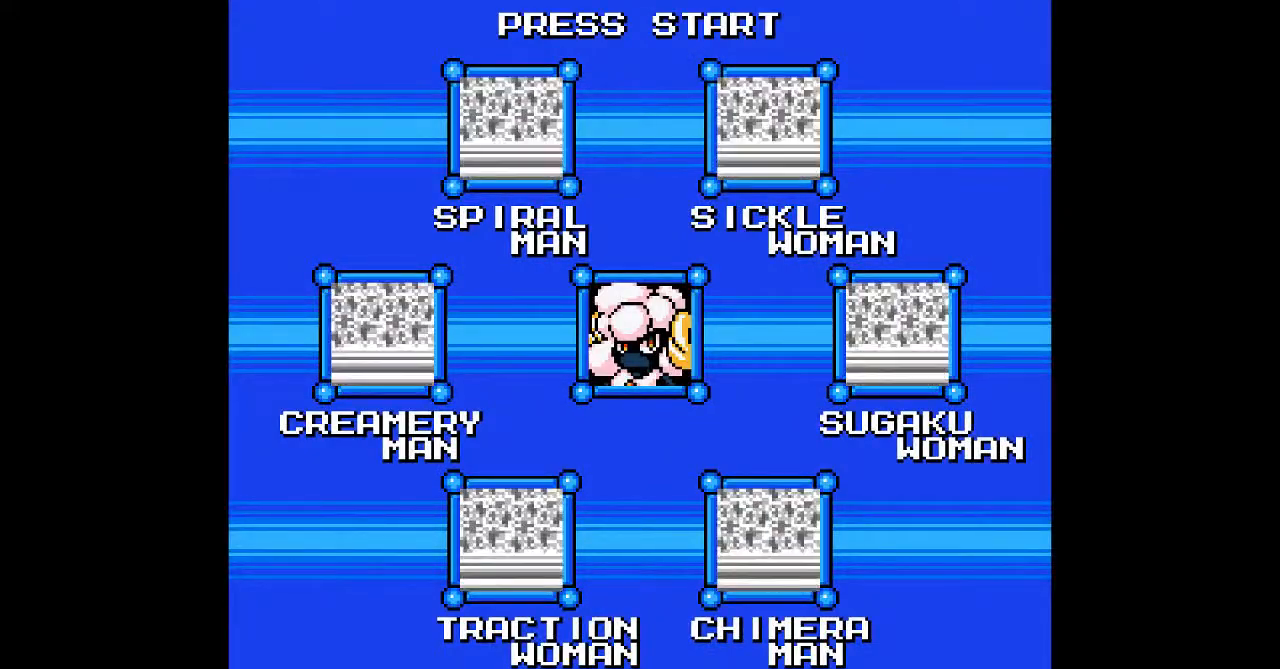
{"dt_ms": 500, "buttons": [], "events": []}
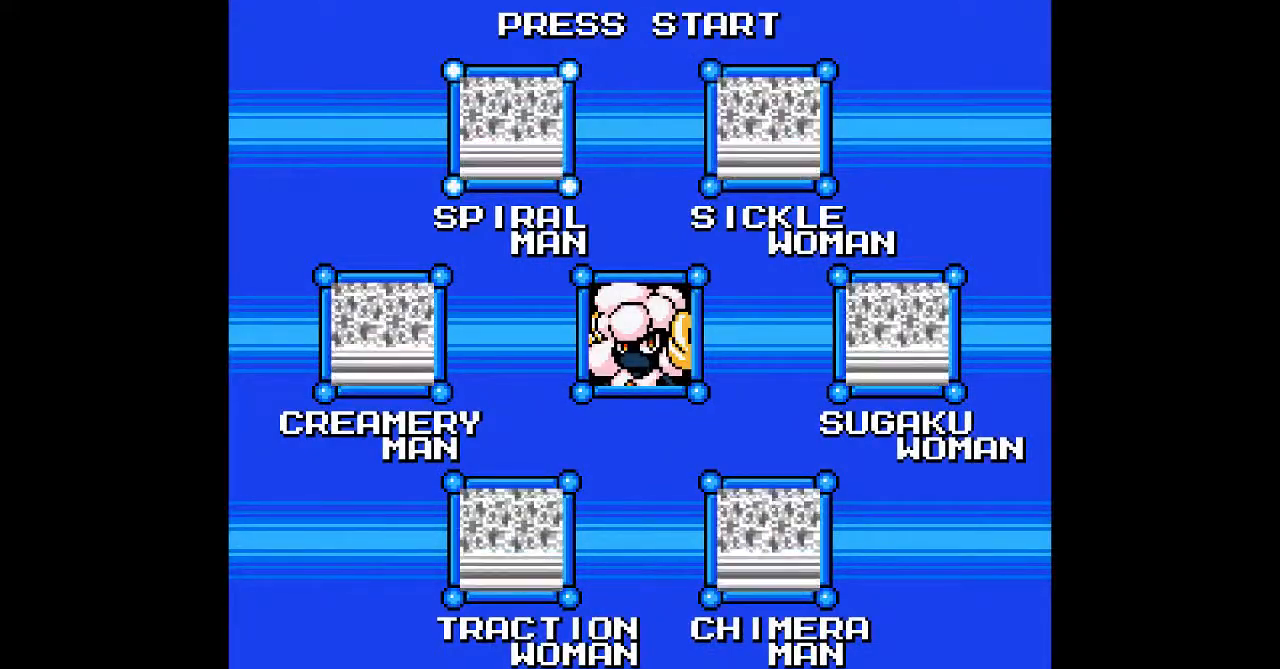
{"dt_ms": 1000, "buttons": []}
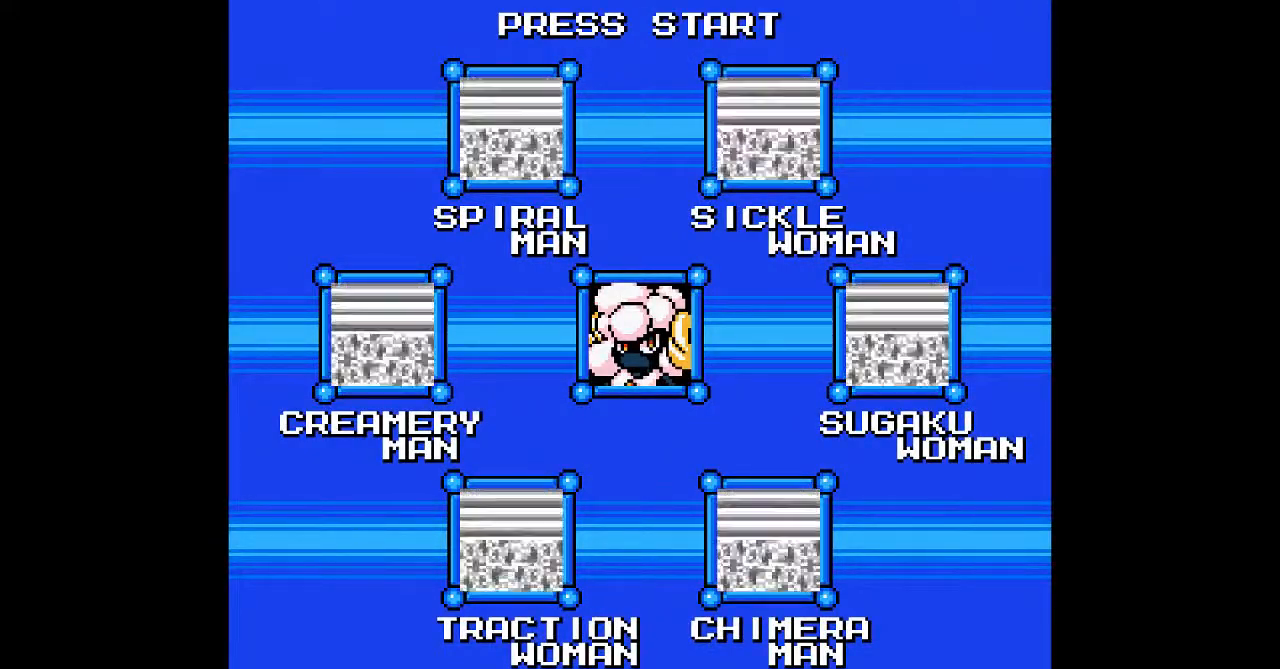
{"dt_ms": 500, "buttons": ["DPAD_DOWN"], "events": [[17, "DPAD_DOWN", "down"], [100, "DPAD_DOWN", "up"], [467, "DPAD_DOWN", "down"]]}
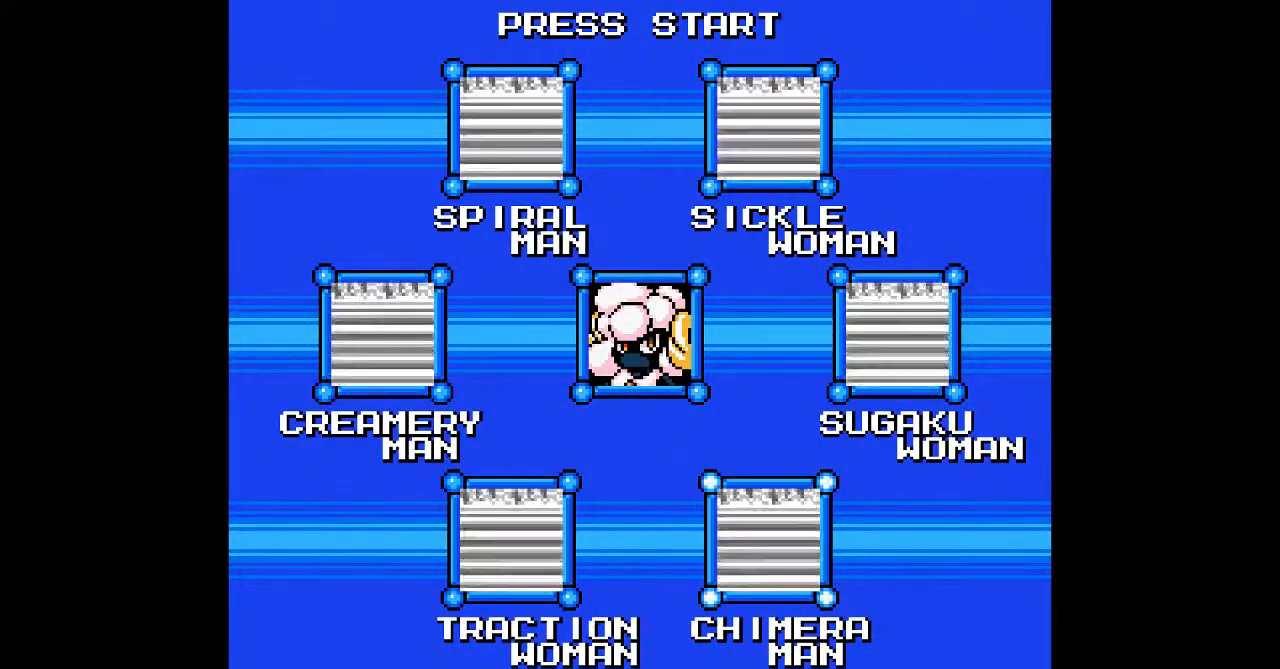
{"dt_ms": 500, "buttons": [], "events": [[83, "DPAD_DOWN", "up"], [200, "DPAD_DOWN", "down"], [300, "DPAD_DOWN", "up"]]}
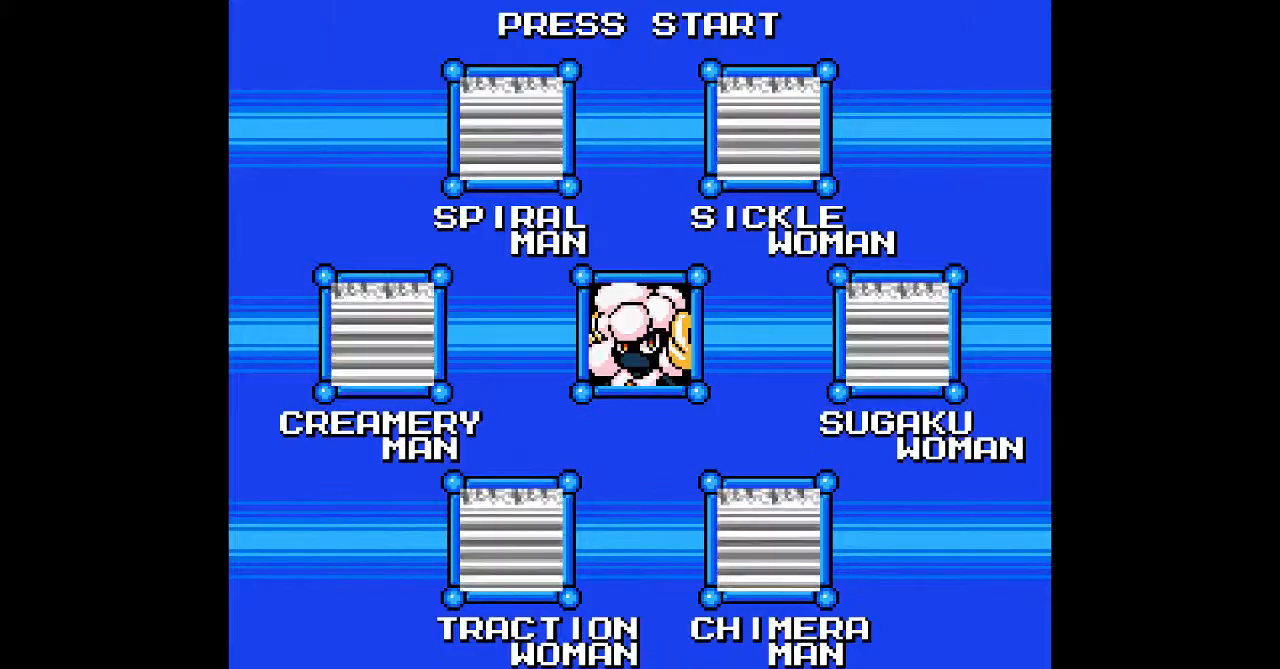
{"dt_ms": 500, "buttons": [], "events": [[67, "DPAD_LEFT", "down"], [150, "DPAD_LEFT", "up"]]}
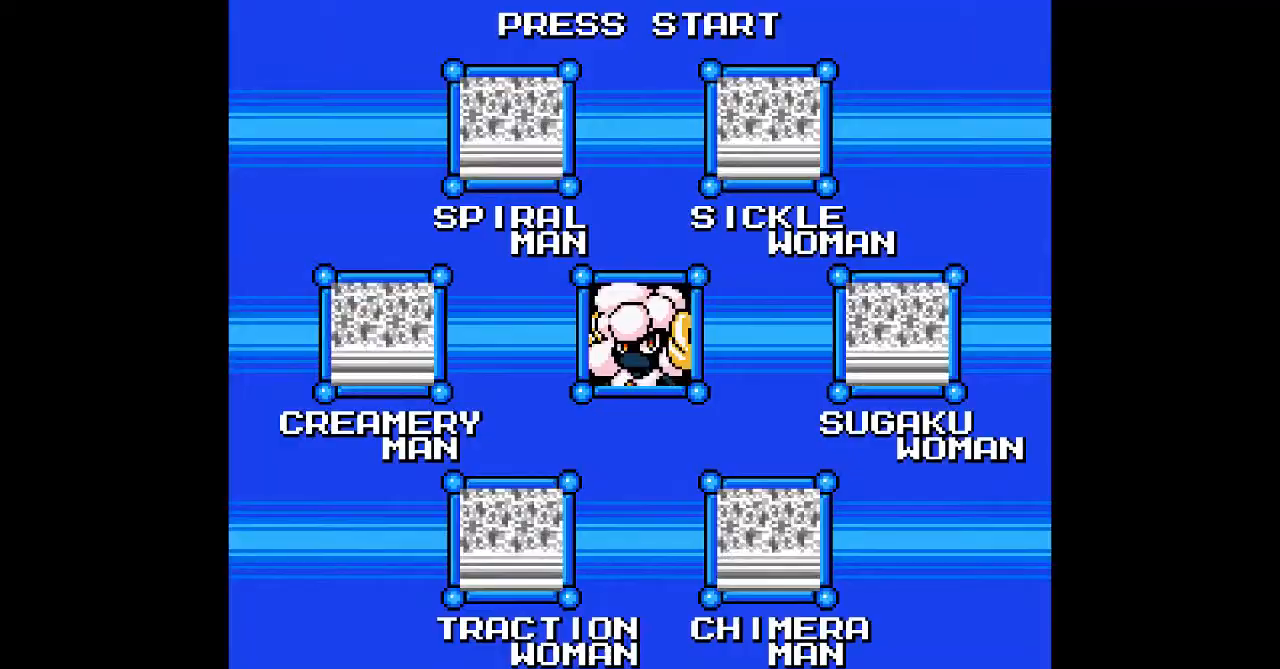
{"dt_ms": 500, "buttons": [], "events": []}